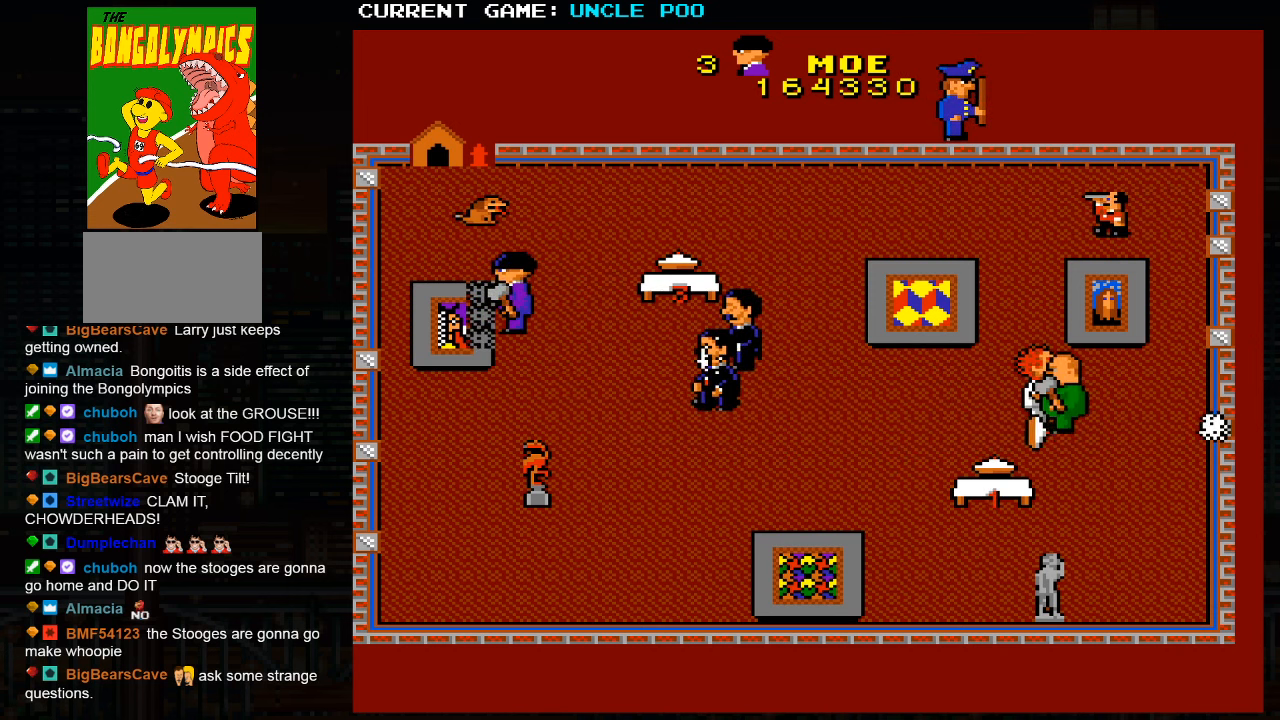
Gameplay with a controller (arcade stick); each line is a JSON object with the inputs held at the frame after it. "events" lists button and stick changes between this image and that frame as [ms after this image, input, new state], when the widget could be followed in between. Not read: L3 R3.
{"buttons": [], "left_stick": "down-left", "events": []}
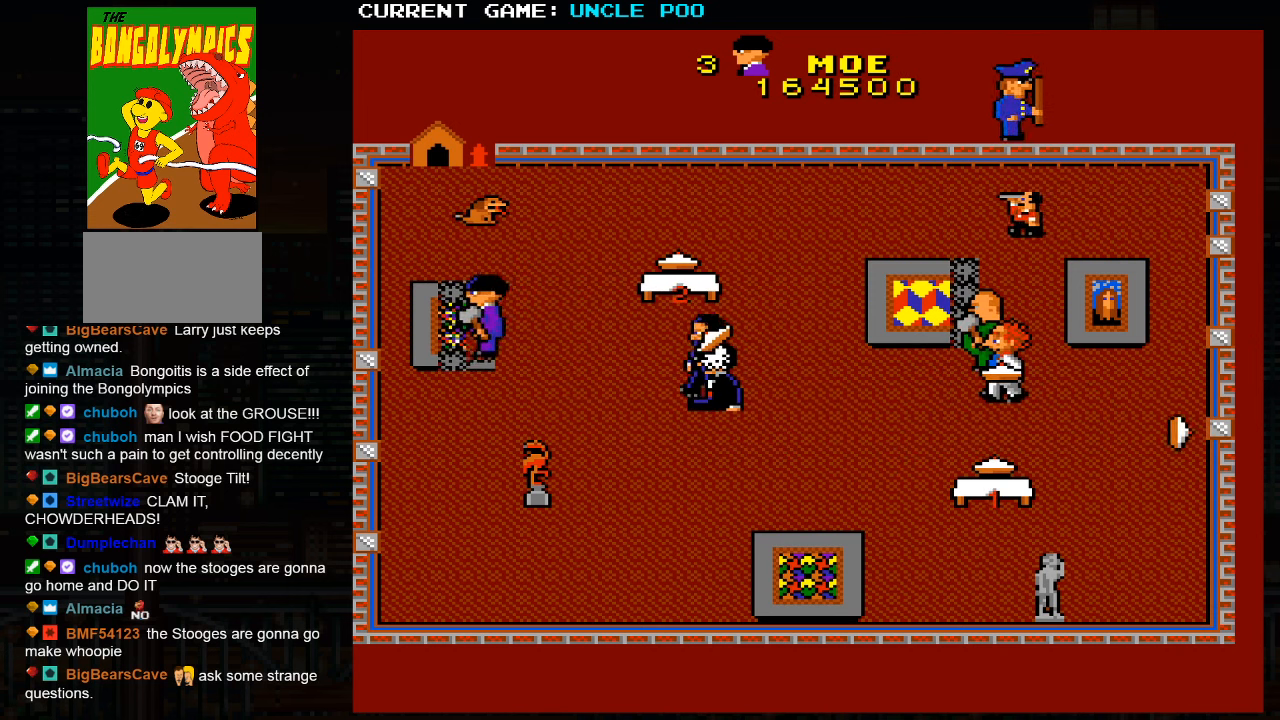
{"buttons": [], "left_stick": "up-left", "events": [[83, "left_stick", "left"], [200, "left_stick", "up-left"]]}
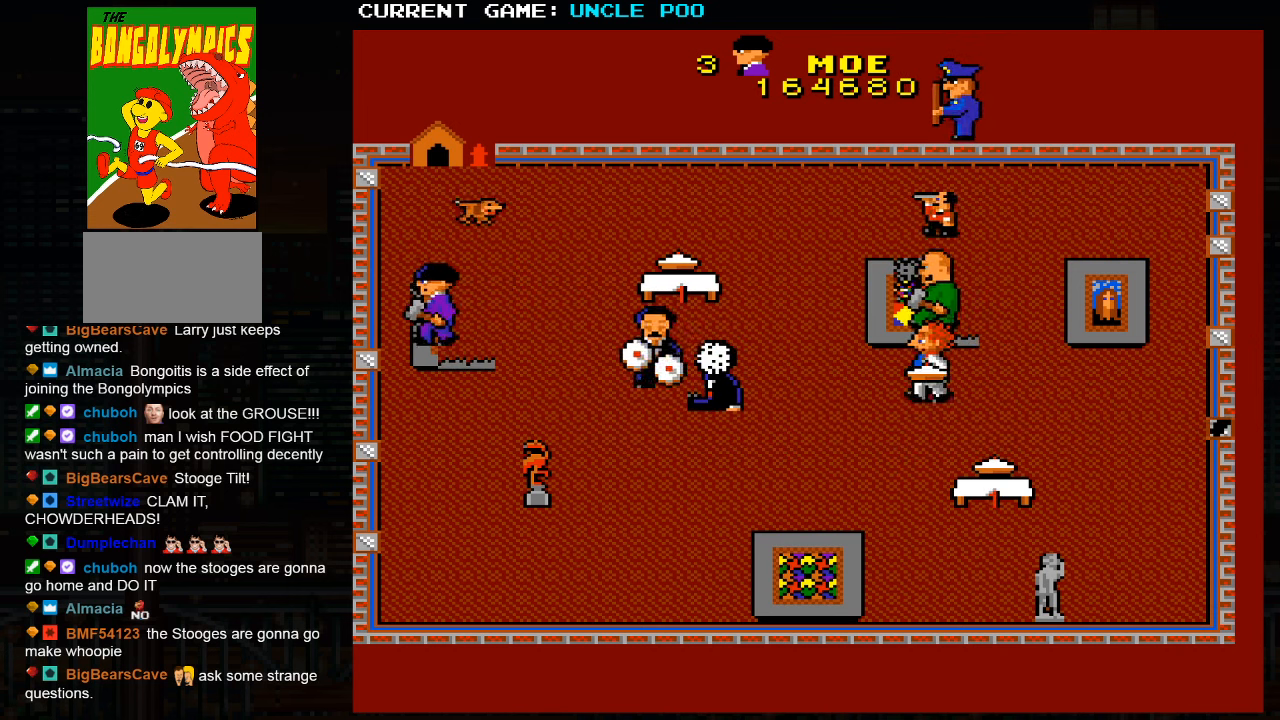
{"buttons": [], "left_stick": "down", "events": [[67, "left_stick", "right"], [217, "left_stick", "down-right"], [317, "left_stick", "down"]]}
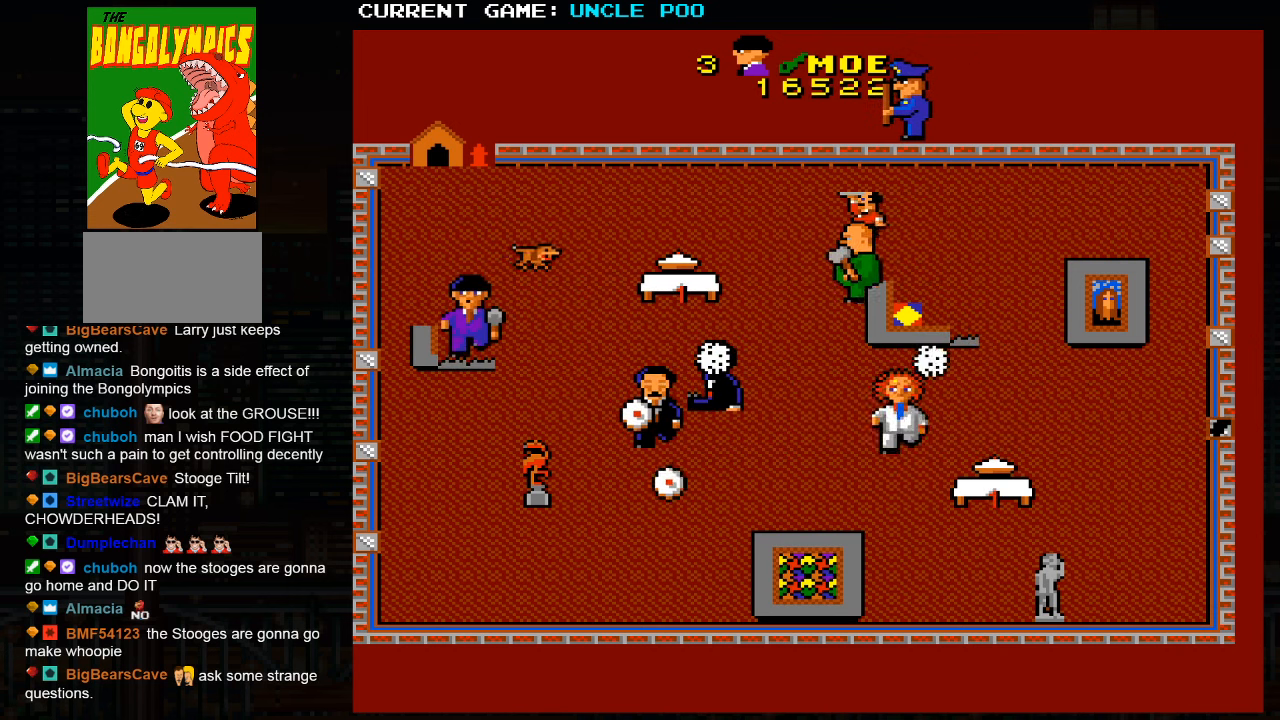
{"buttons": [], "left_stick": "down", "events": []}
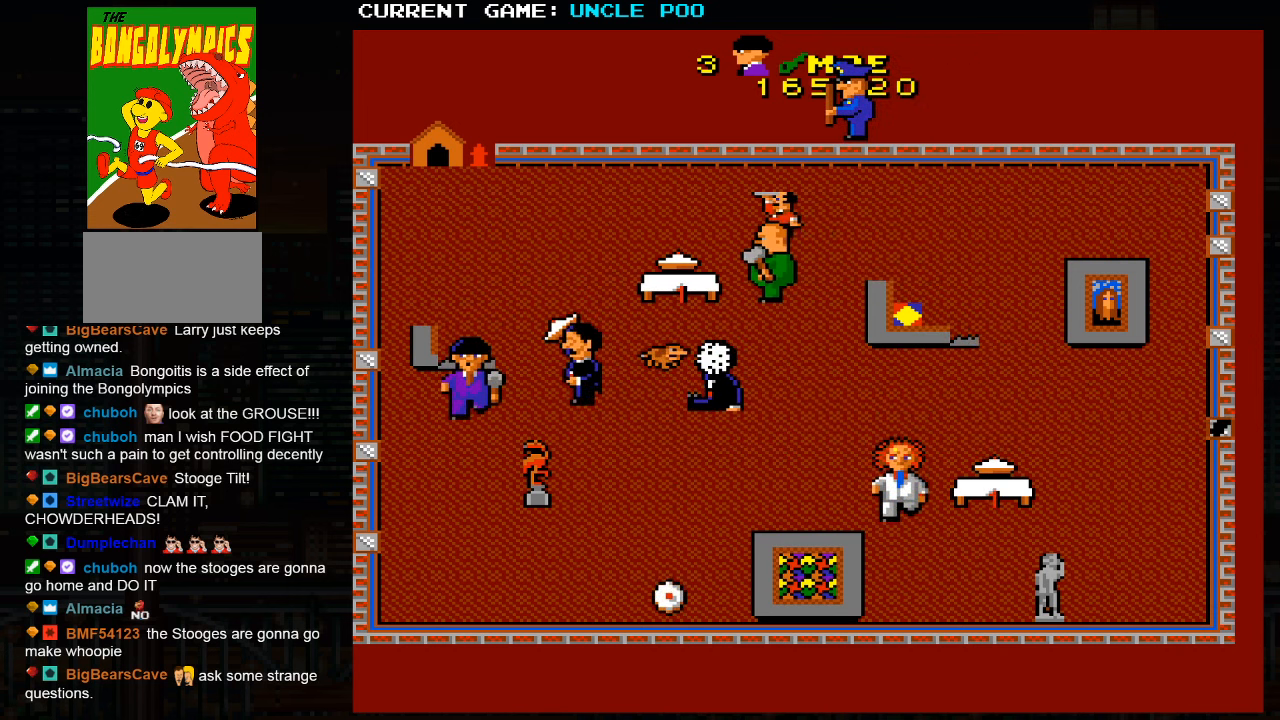
{"buttons": [], "left_stick": "down-right", "events": [[67, "left_stick", "down-right"]]}
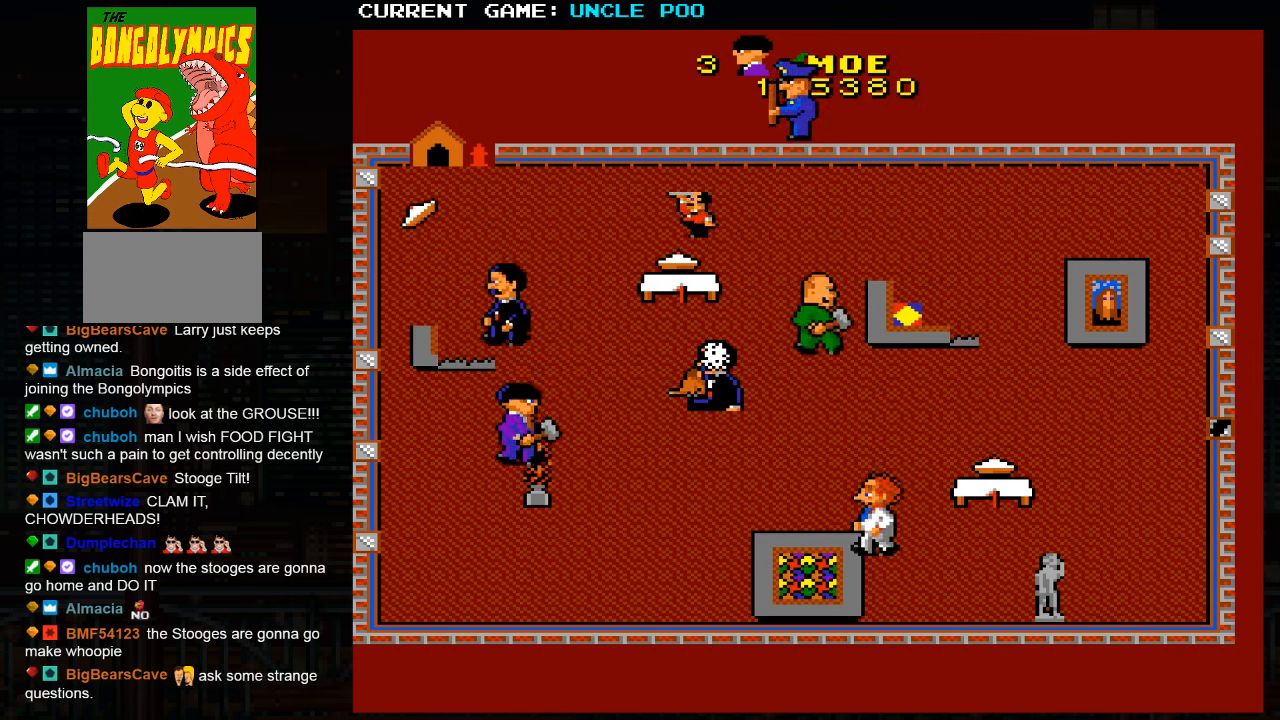
{"buttons": [], "left_stick": "right", "events": [[167, "left_stick", "down-left"], [267, "left_stick", "up-left"], [467, "left_stick", "right"]]}
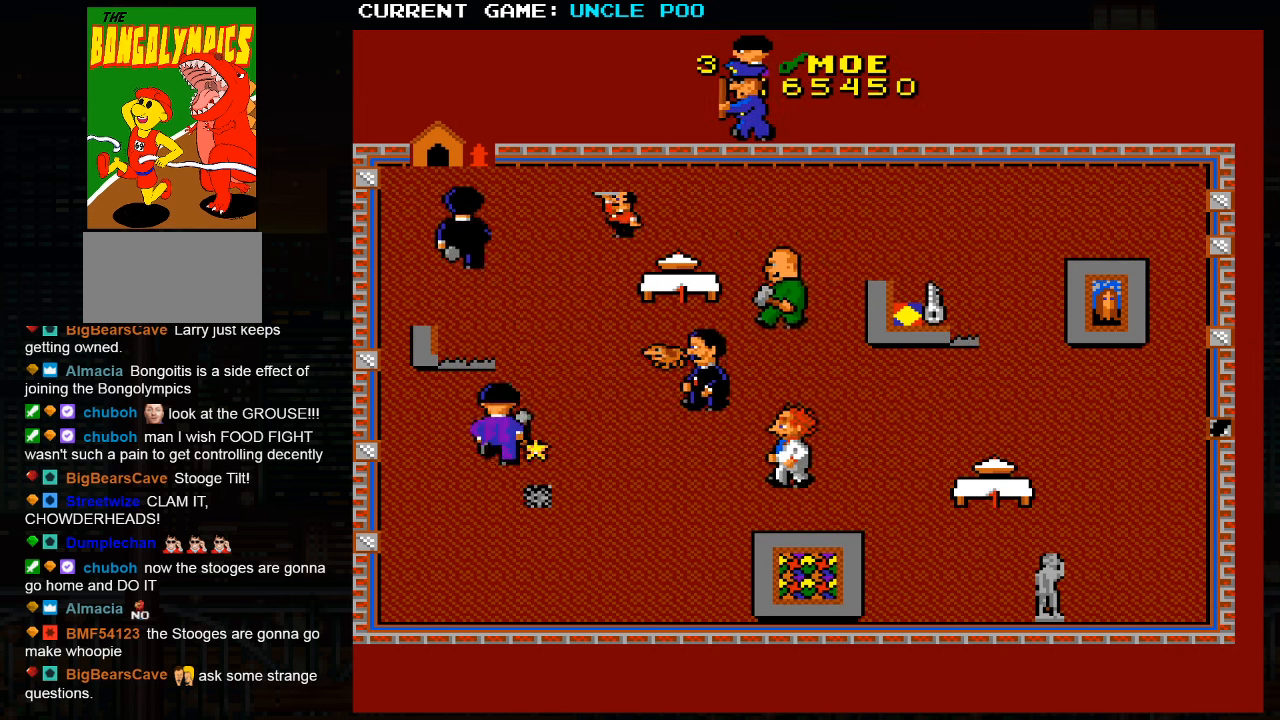
{"buttons": [], "left_stick": "down-right", "events": [[33, "left_stick", "down-right"]]}
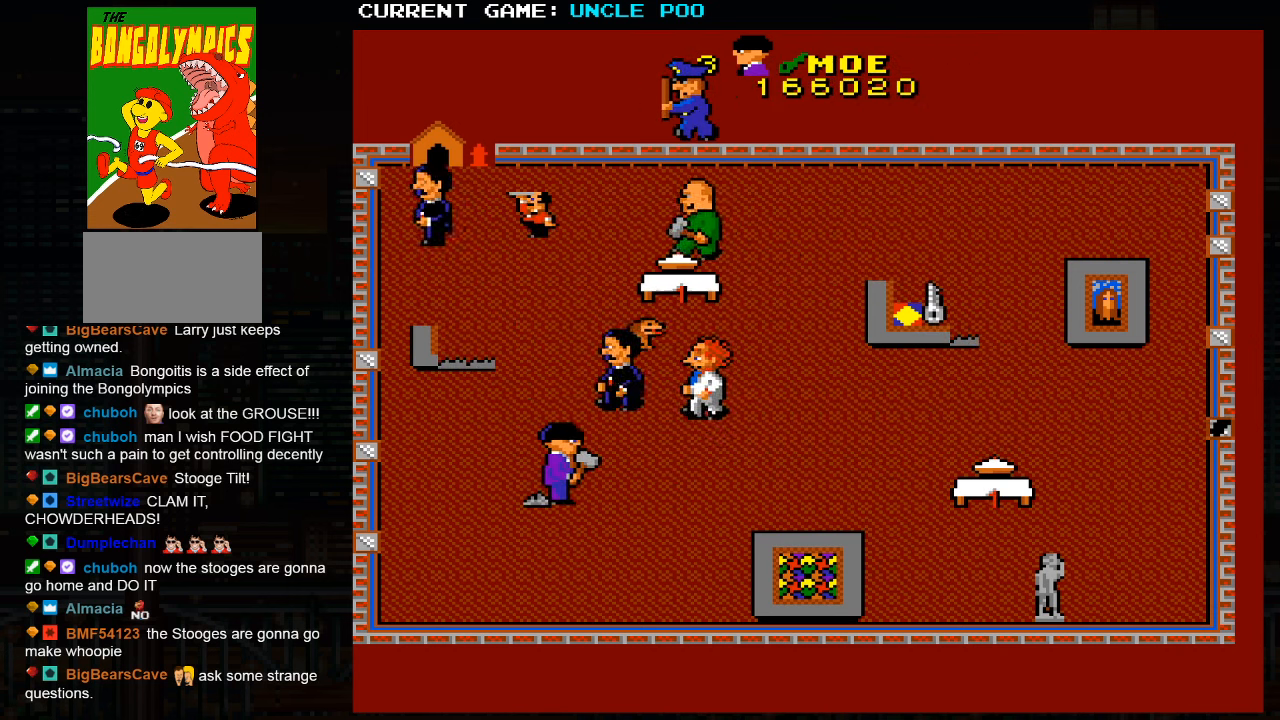
{"buttons": [], "left_stick": "down-right", "events": []}